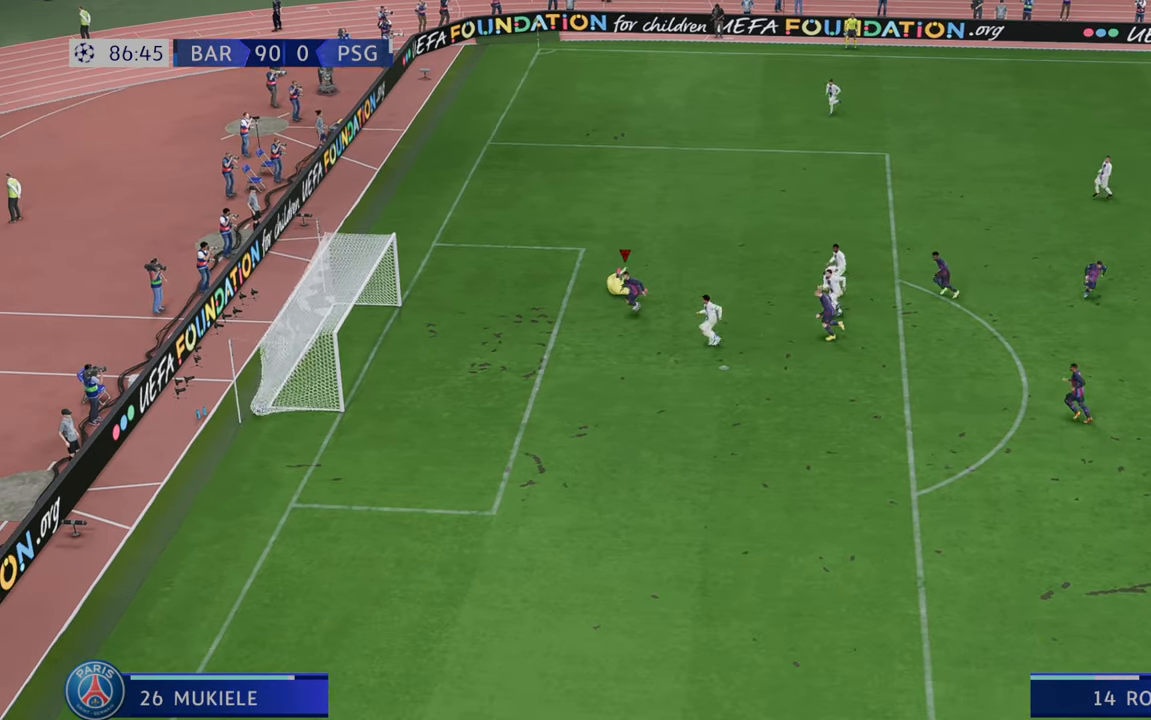
Gameplay with a controller (Xbox layout); each line is a JSON object with the inputs held at the frame after it (dt_ms = milliseconds from this image to that frame). "events" lists button and stick changes between this image and that frame as [ms after this image, input, new state], when the widget could be followed in between. Not read: L3 R3.
{"dt_ms": 500, "buttons": [], "left_stick": "center", "right_stick": "center", "events": []}
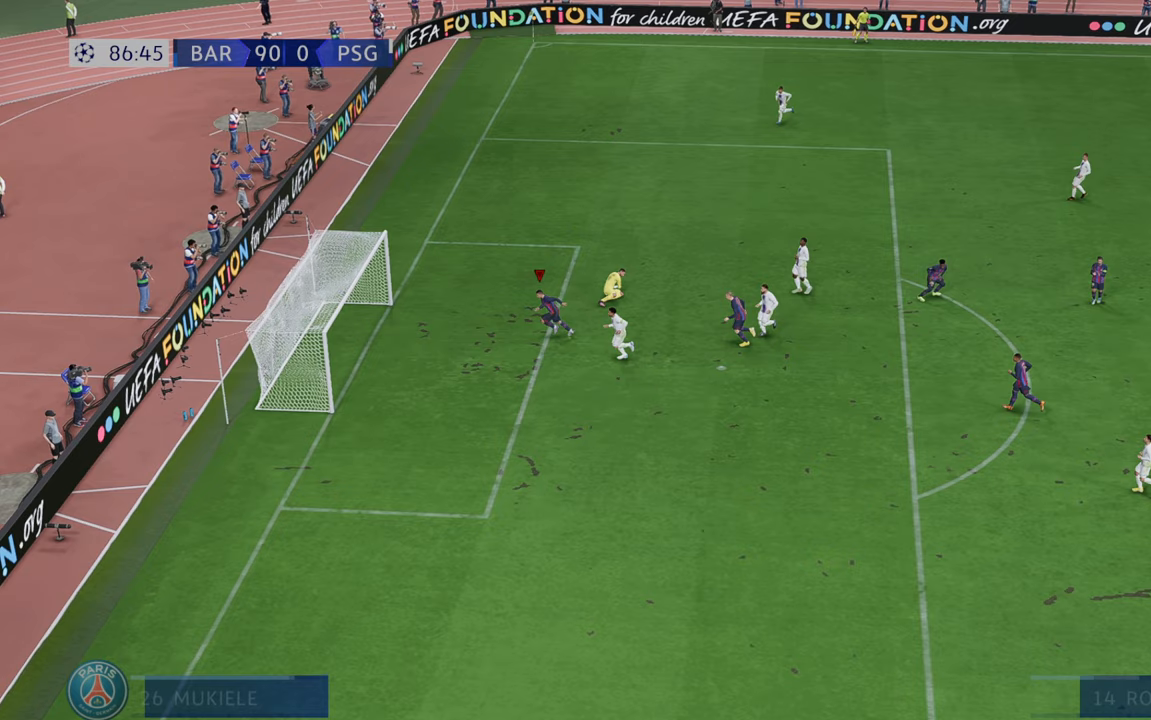
{"dt_ms": 500, "buttons": [], "left_stick": "center", "right_stick": "center", "events": []}
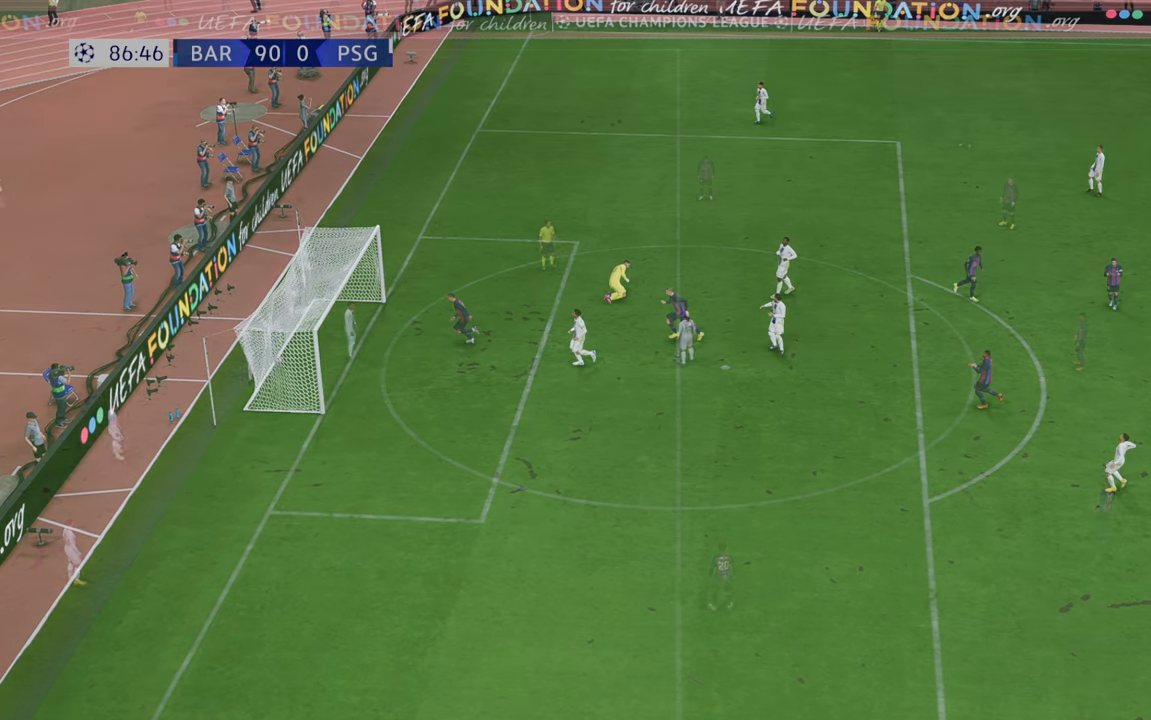
{"dt_ms": 500, "buttons": [], "left_stick": "center", "right_stick": "center", "events": []}
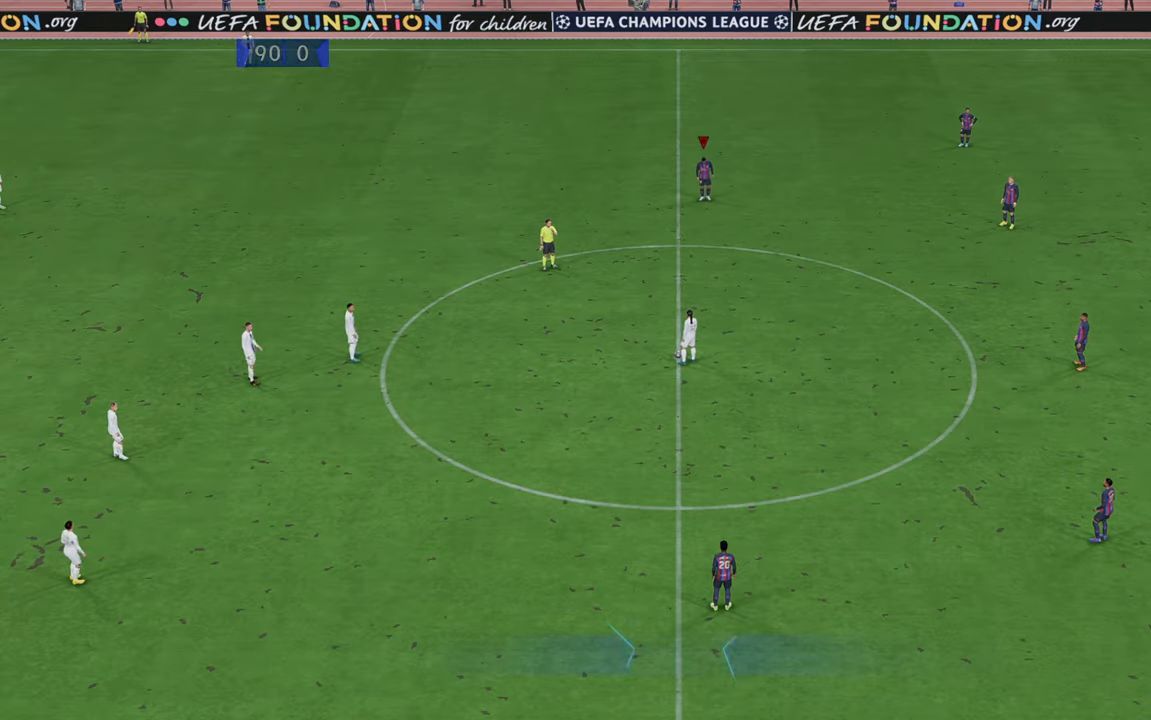
{"dt_ms": 500, "buttons": ["R2"], "left_stick": "center", "right_stick": "center", "events": [[117, "R2", "down"]]}
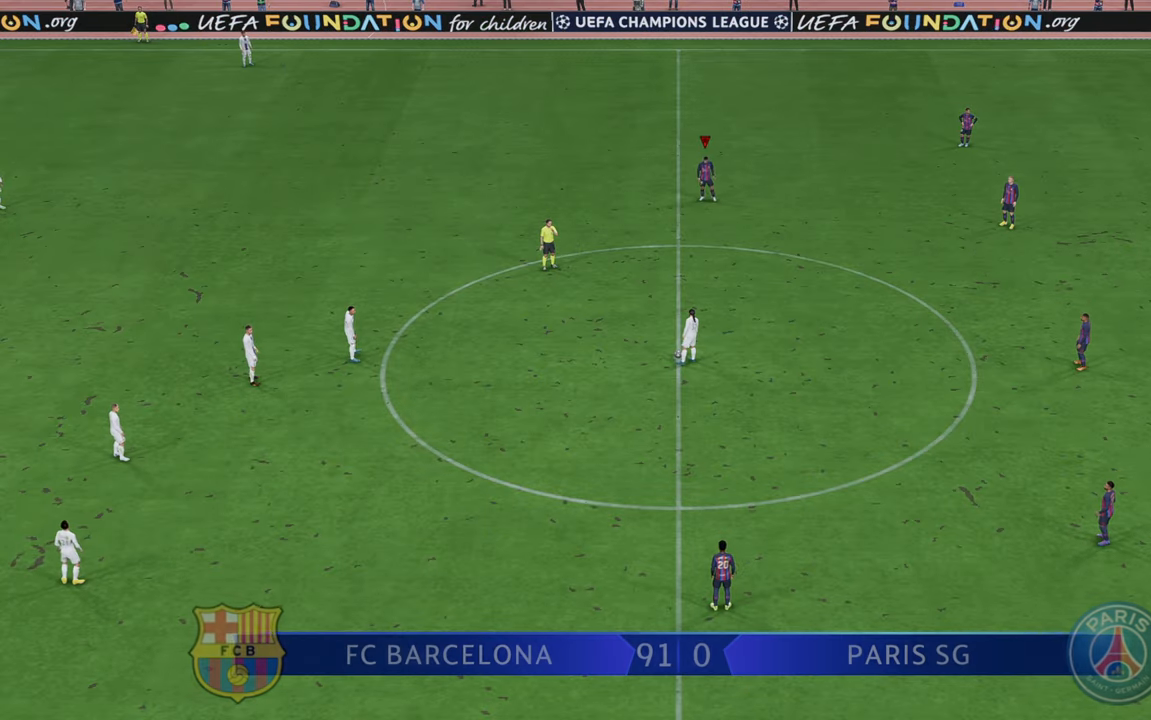
{"dt_ms": 500, "buttons": ["R2"], "left_stick": "center", "right_stick": "center", "events": [[67, "left_stick", "down-right"], [267, "left_stick", "down"], [367, "left_stick", "center"]]}
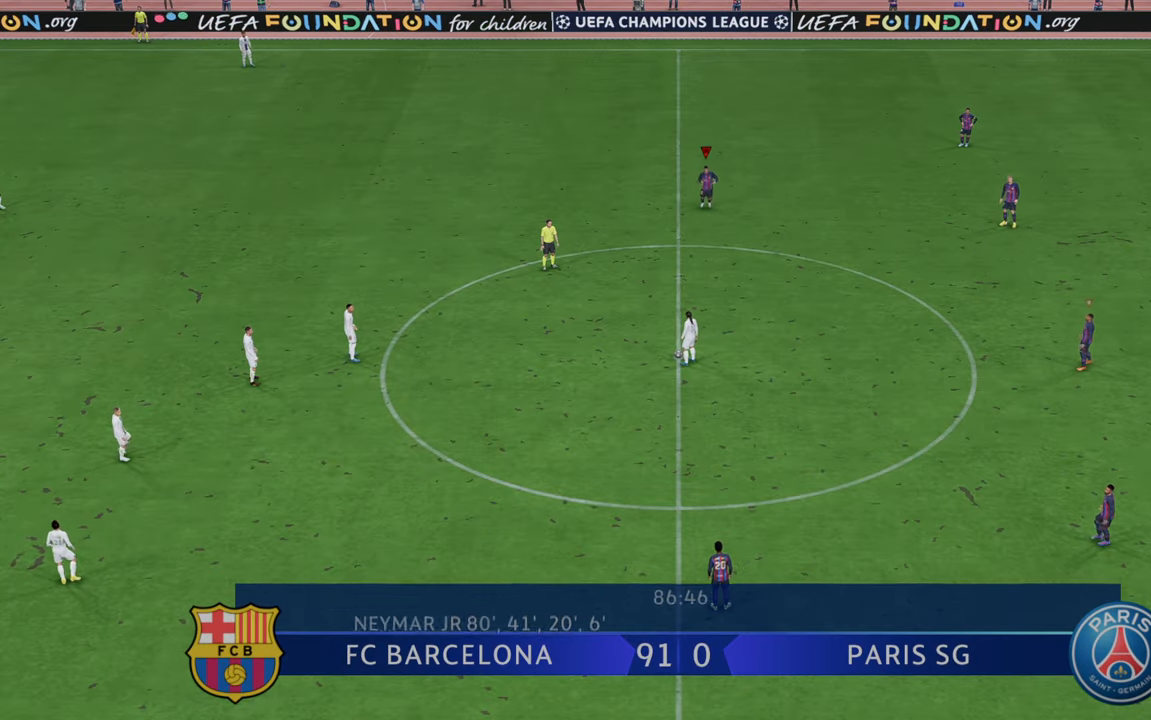
{"dt_ms": 500, "buttons": ["R2"], "left_stick": "center", "right_stick": "center", "events": []}
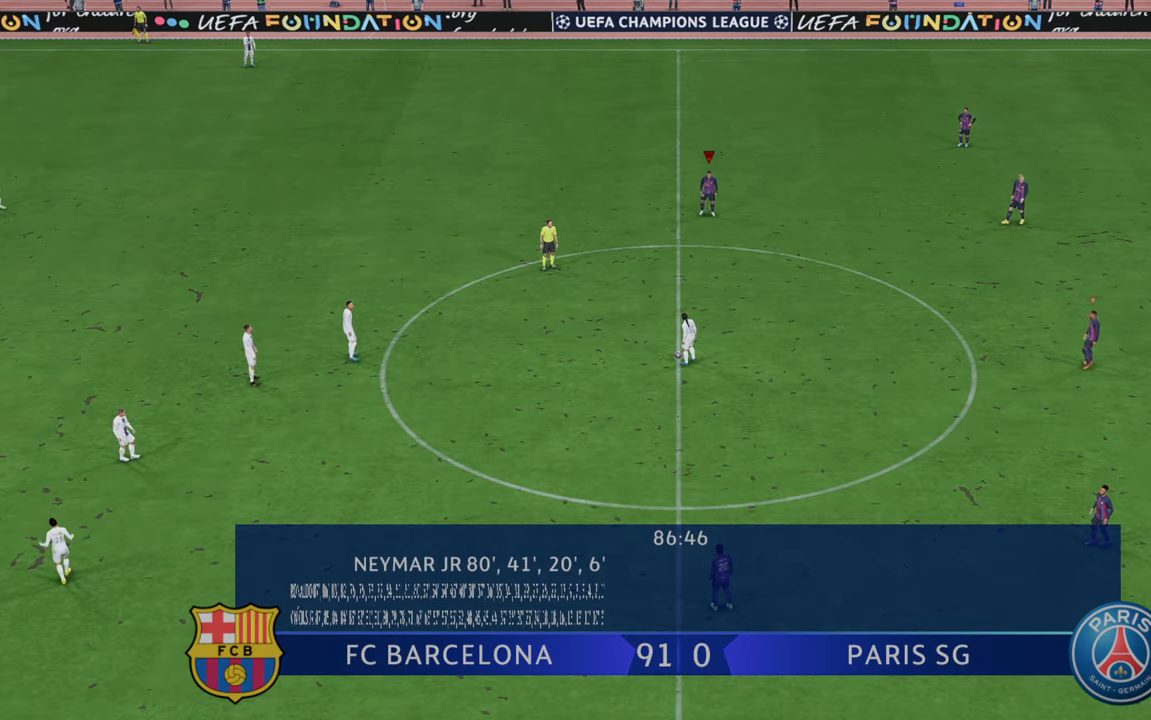
{"dt_ms": 500, "buttons": ["R2"], "left_stick": "down", "right_stick": "center", "events": [[133, "left_stick", "down"]]}
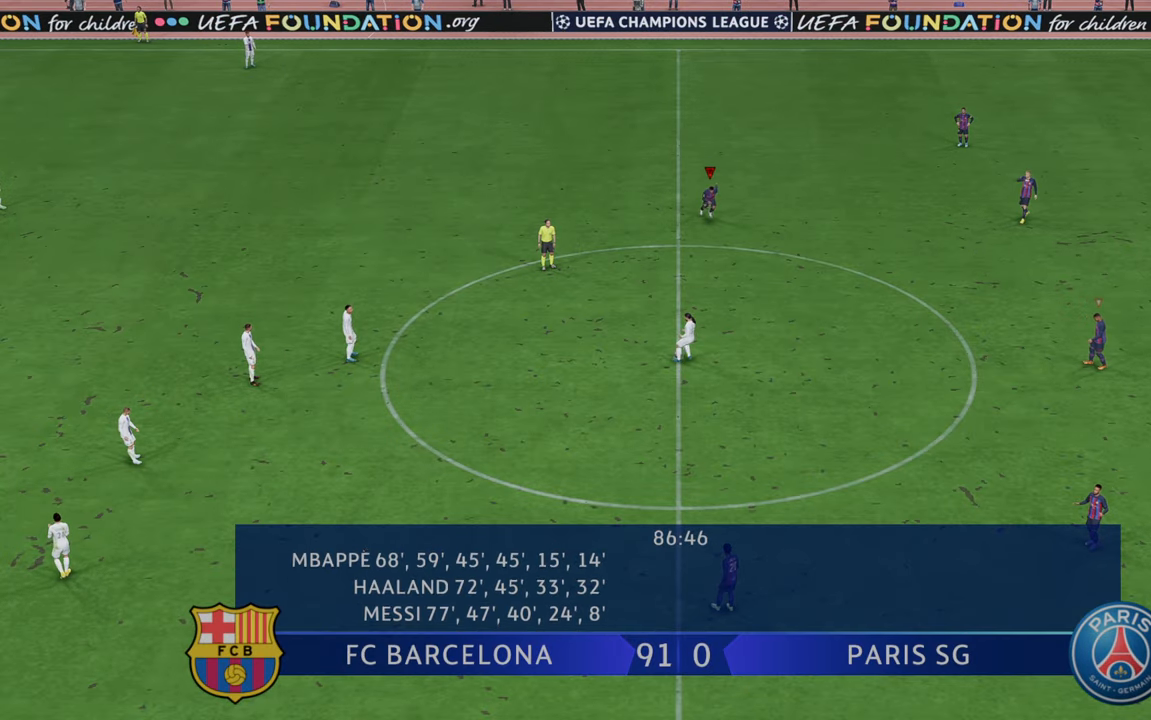
{"dt_ms": 500, "buttons": ["R2"], "left_stick": "down", "right_stick": "center", "events": []}
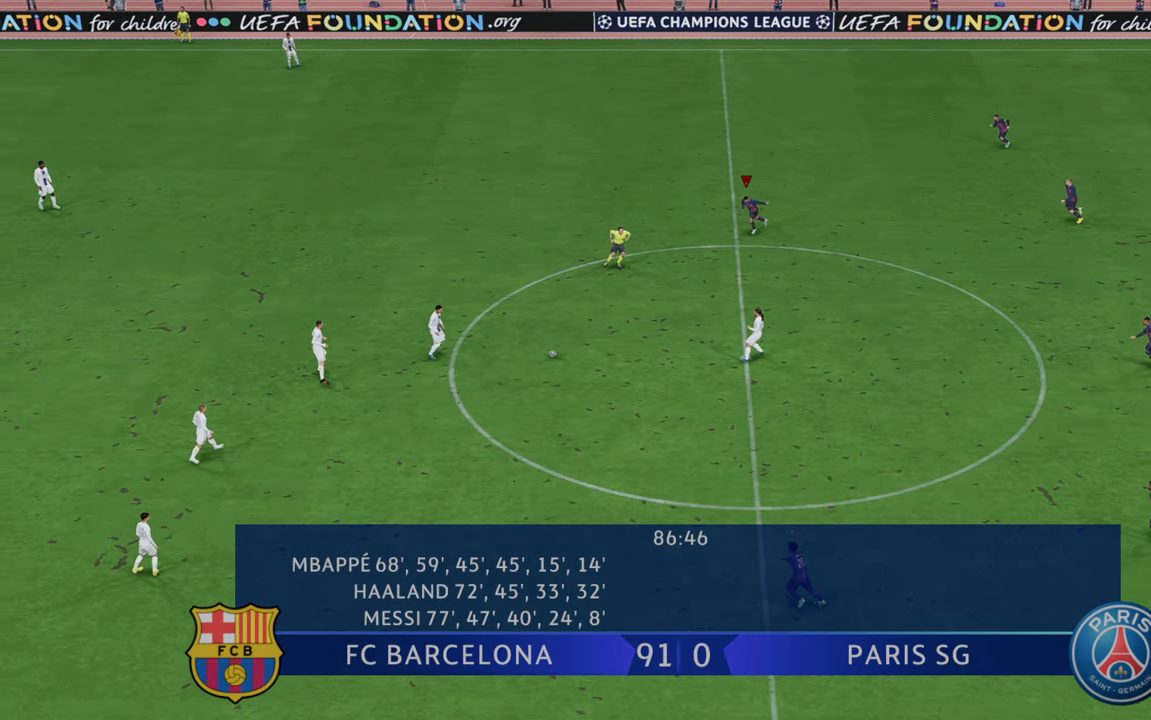
{"dt_ms": 500, "buttons": ["R2"], "left_stick": "down", "right_stick": "center", "events": []}
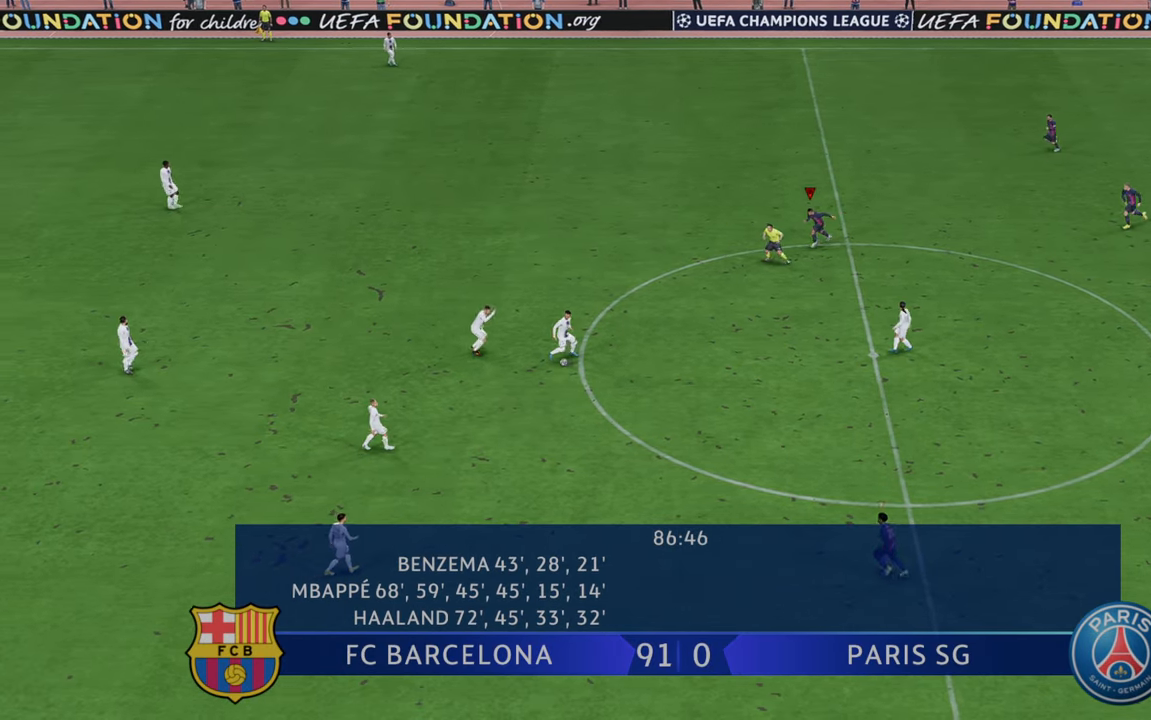
{"dt_ms": 1000, "buttons": ["R2"], "left_stick": "up", "right_stick": "center"}
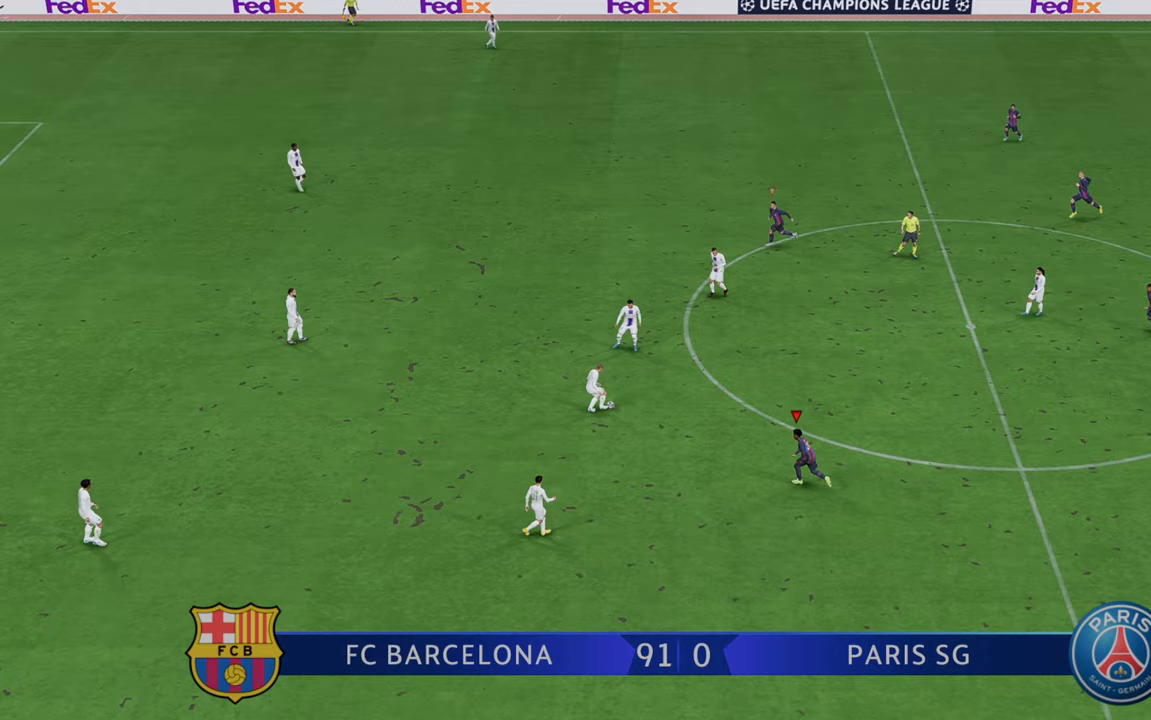
{"dt_ms": 500, "buttons": ["R2"], "left_stick": "up-right", "right_stick": "center", "events": [[67, "left_stick", "up-right"]]}
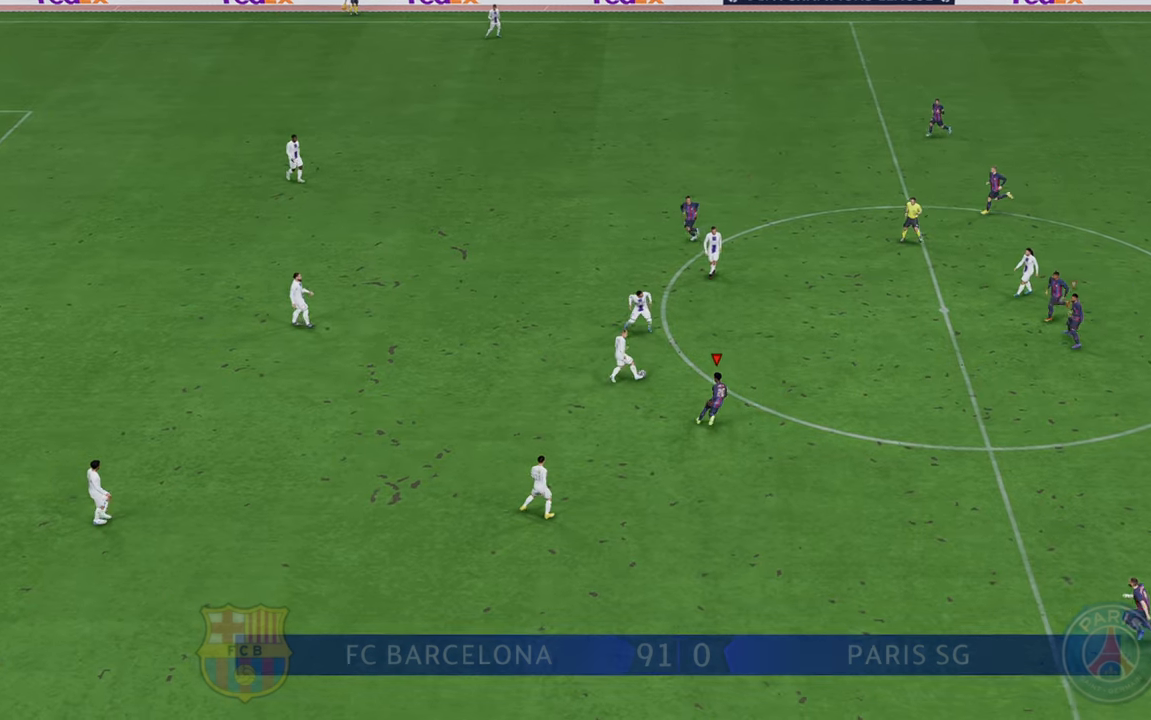
{"dt_ms": 500, "buttons": ["R2"], "left_stick": "up-right", "right_stick": "center", "events": []}
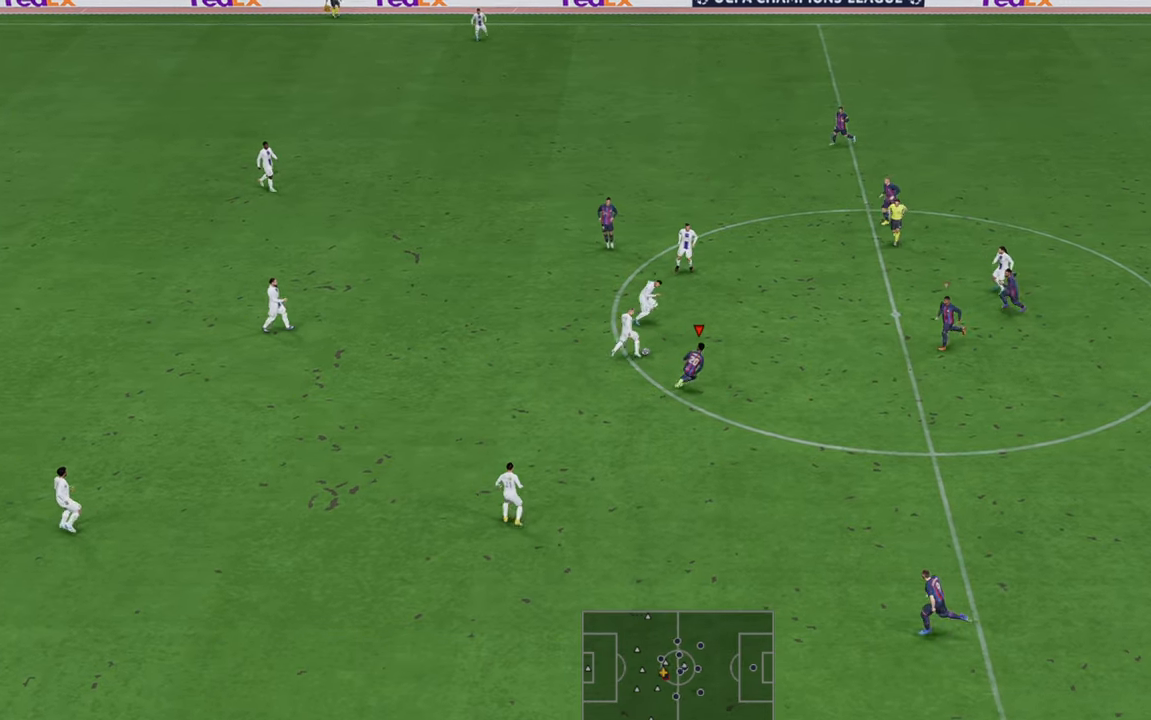
{"dt_ms": 500, "buttons": ["R2"], "left_stick": "up-right", "right_stick": "center", "events": []}
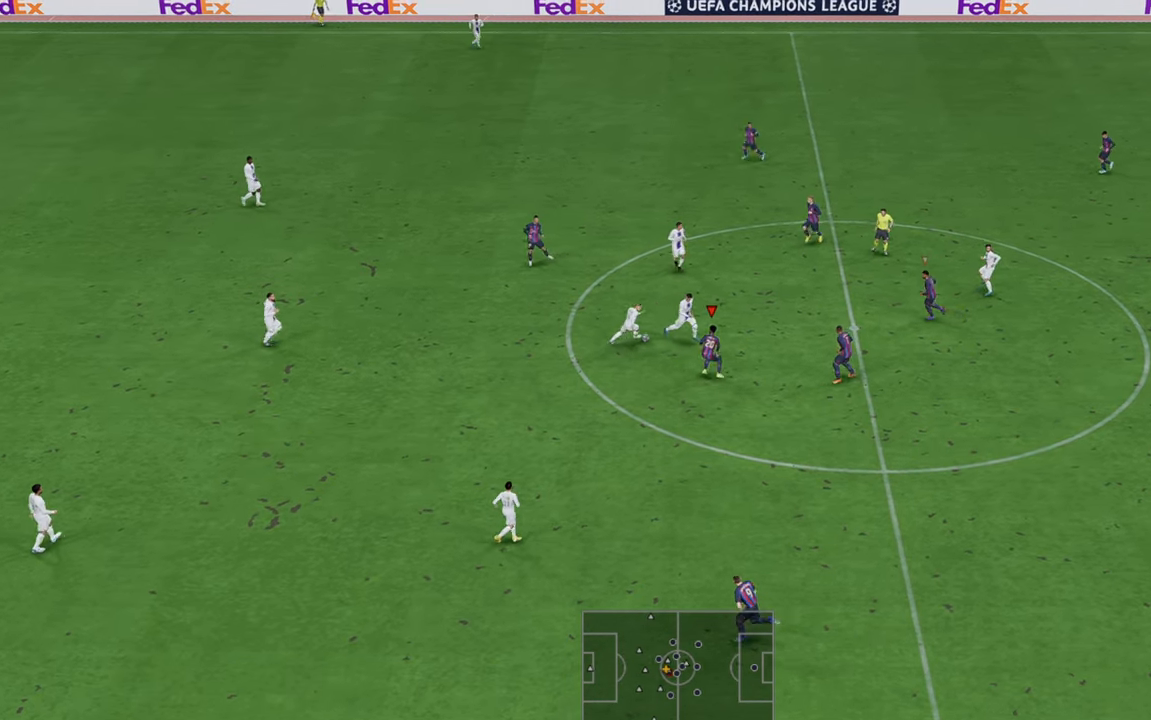
{"dt_ms": 500, "buttons": ["R2"], "left_stick": "up-right", "right_stick": "center", "events": []}
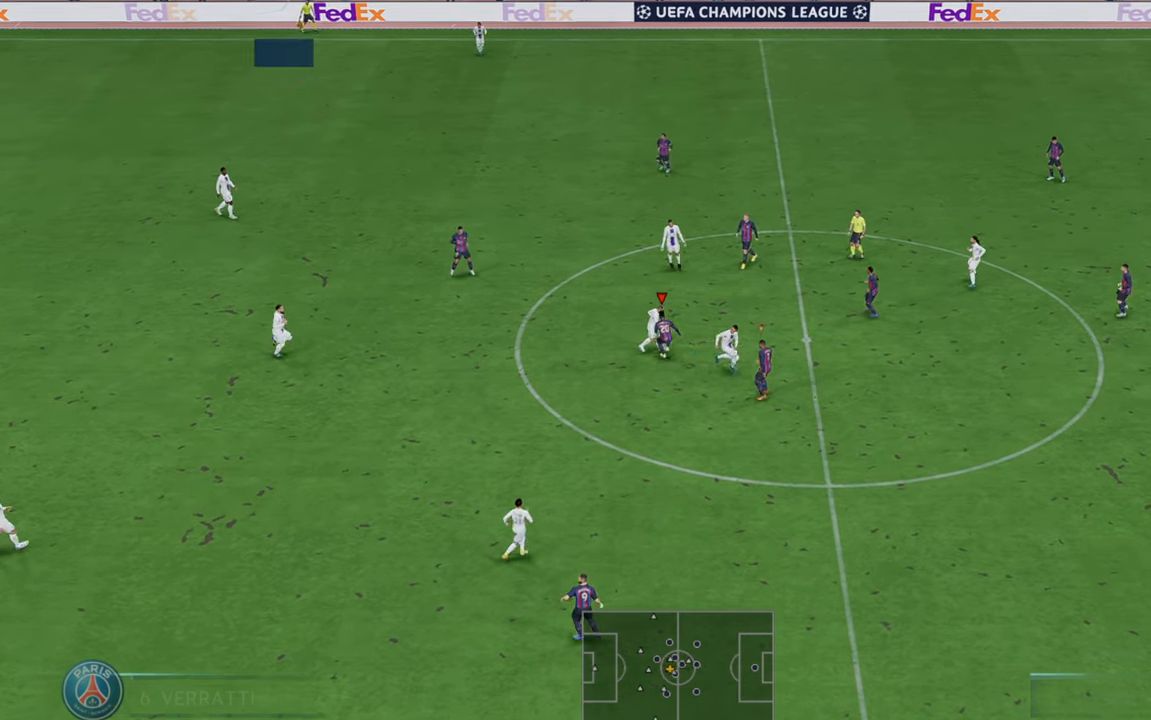
{"dt_ms": 500, "buttons": ["R2"], "left_stick": "up-right", "right_stick": "center", "events": []}
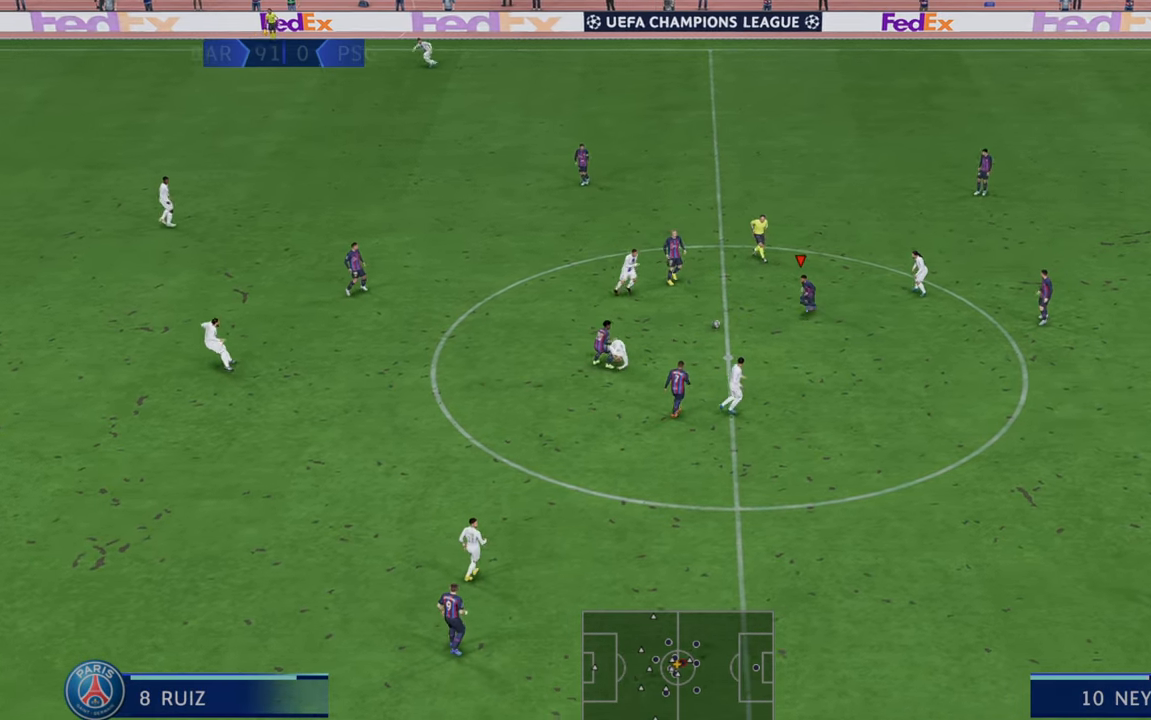
{"dt_ms": 500, "buttons": ["R2"], "left_stick": "center", "right_stick": "center", "events": [[17, "left_stick", "down"], [83, "A", "down"], [150, "left_stick", "center"], [217, "A", "up"]]}
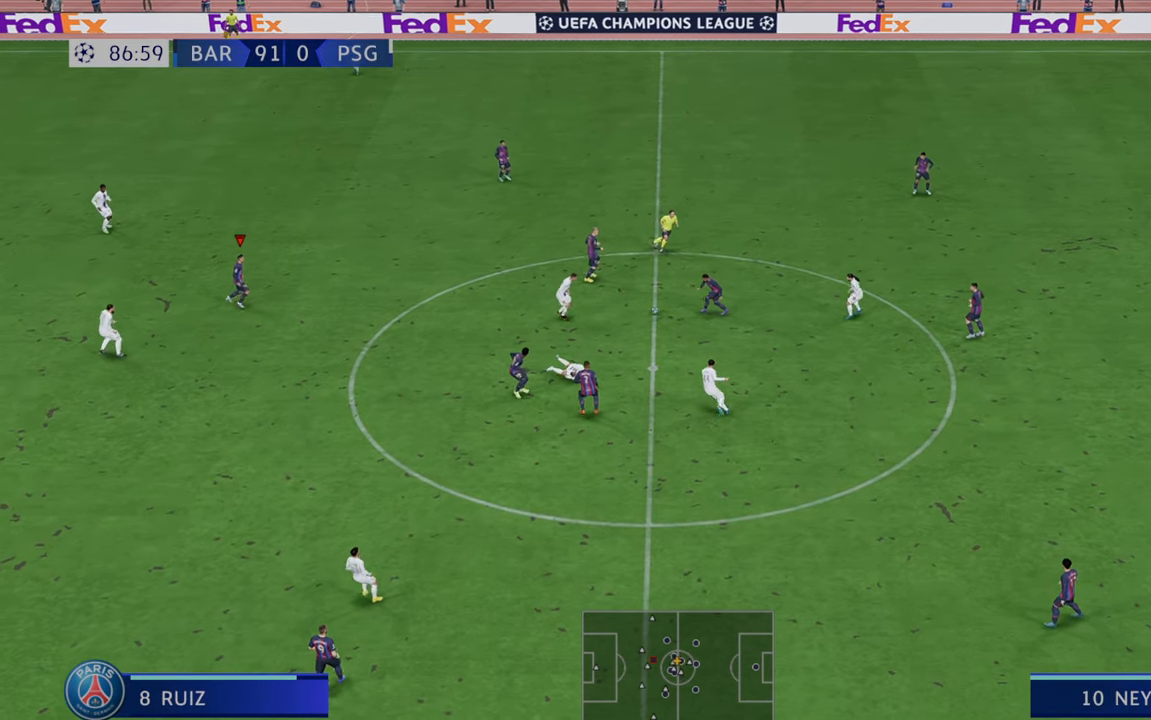
{"dt_ms": 500, "buttons": ["R2"], "left_stick": "center", "right_stick": "center", "events": []}
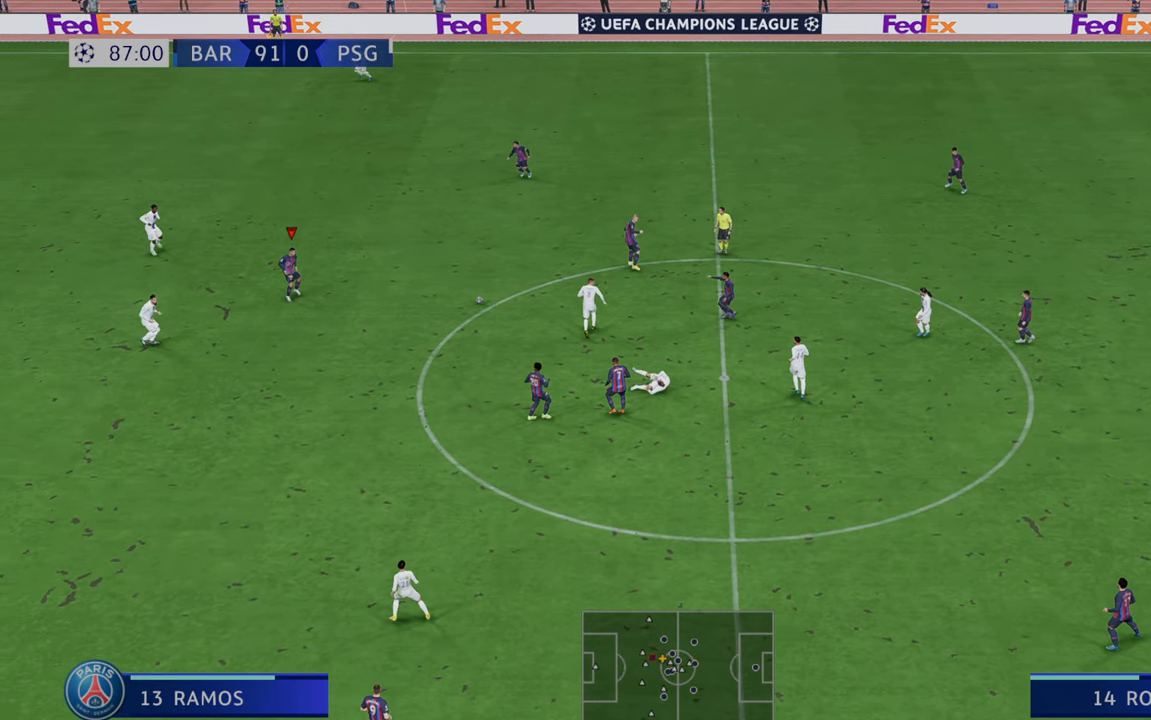
{"dt_ms": 500, "buttons": ["R2"], "left_stick": "down", "right_stick": "center", "events": [[17, "left_stick", "down"], [383, "A", "down"], [483, "A", "up"]]}
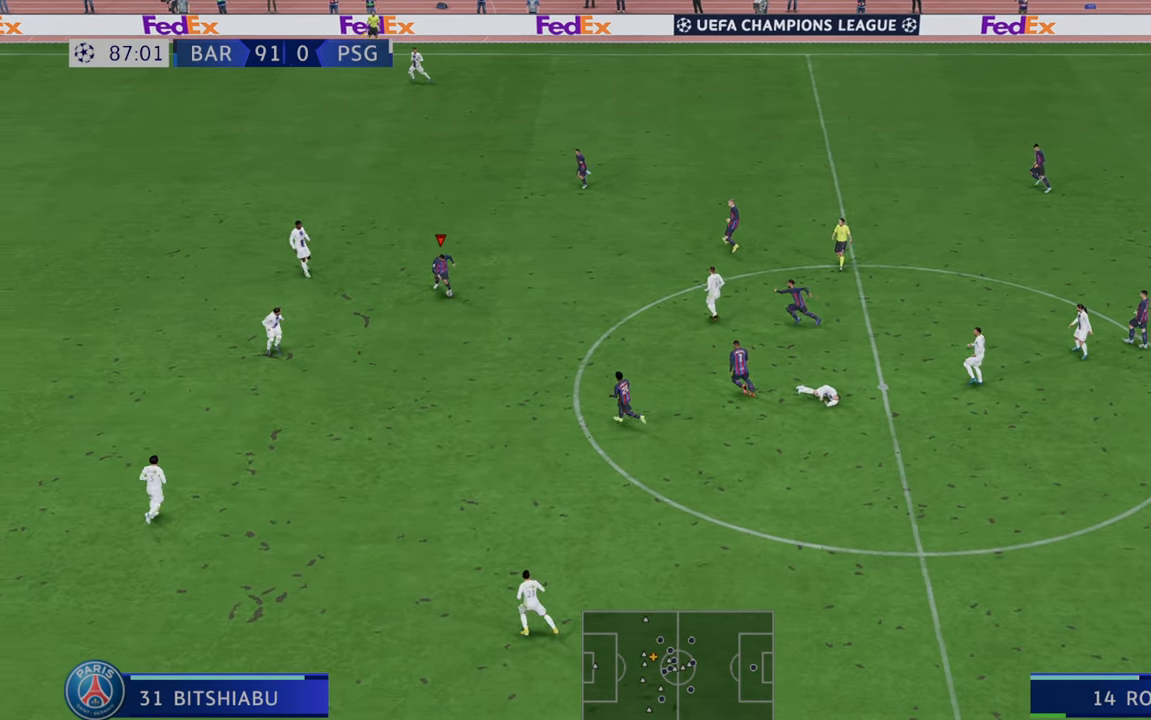
{"dt_ms": 500, "buttons": ["R2"], "left_stick": "down", "right_stick": "center", "events": []}
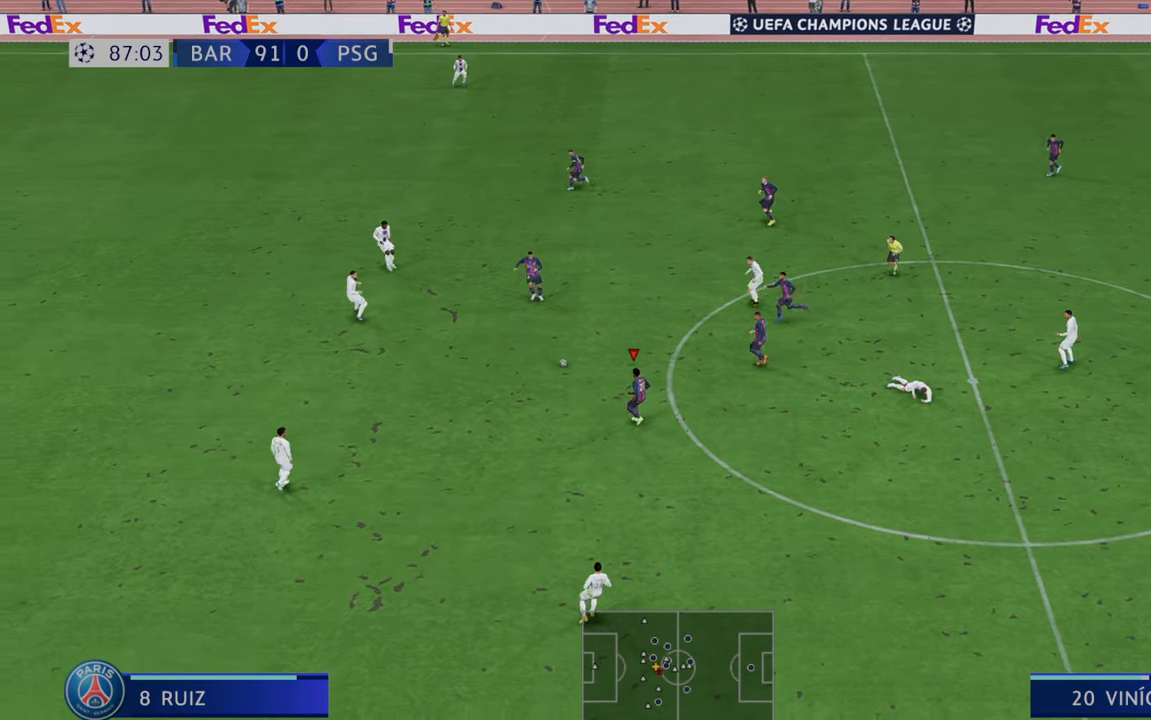
{"dt_ms": 500, "buttons": ["R2"], "left_stick": "center", "right_stick": "center", "events": [[100, "left_stick", "center"]]}
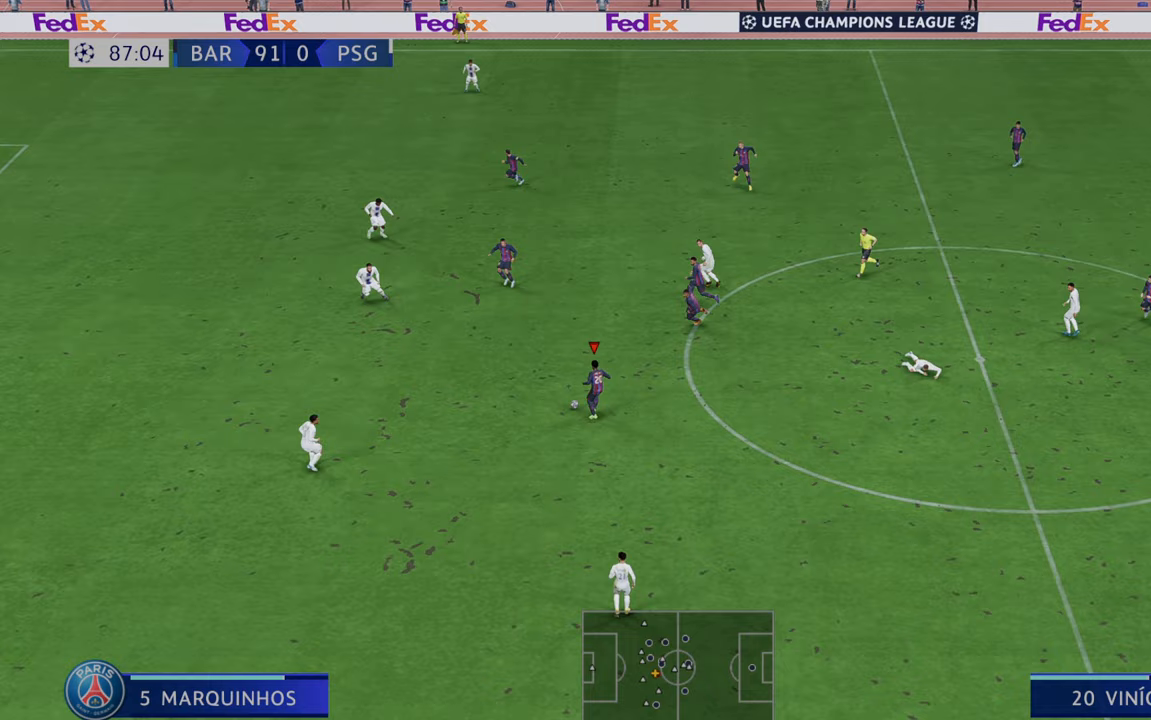
{"dt_ms": 500, "buttons": ["R2"], "left_stick": "up", "right_stick": "center", "events": [[417, "left_stick", "up"]]}
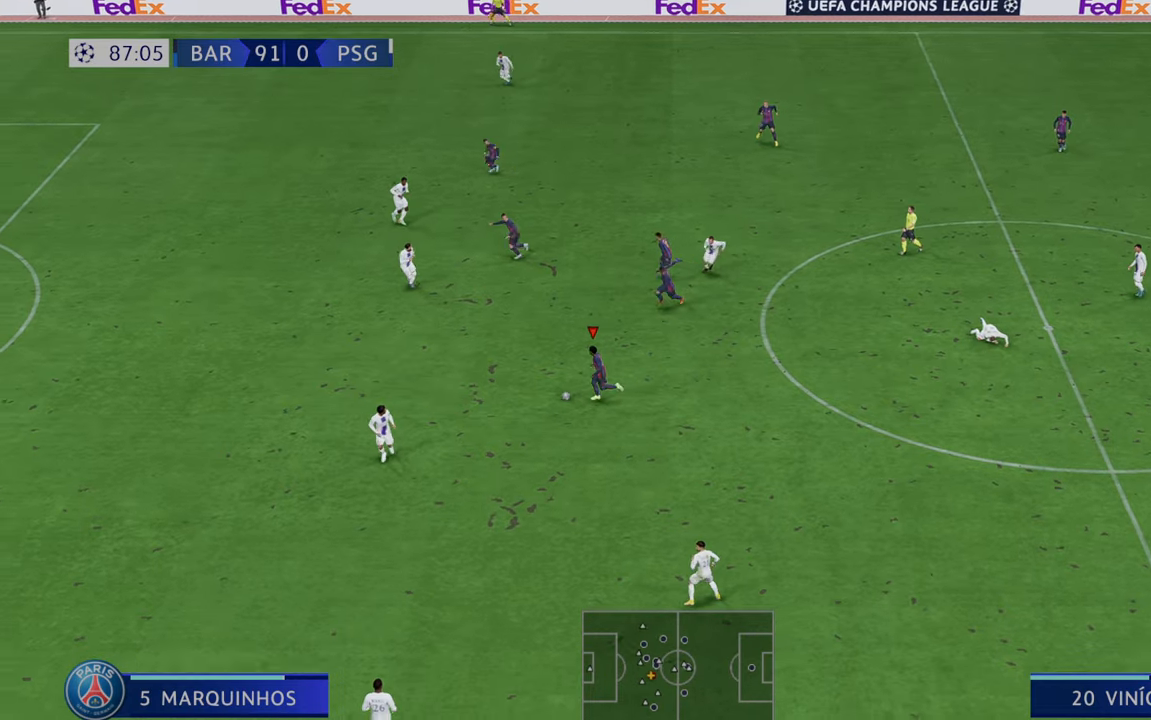
{"dt_ms": 500, "buttons": ["R2"], "left_stick": "up", "right_stick": "center", "events": [[183, "left_stick", "up-right"], [450, "left_stick", "up"]]}
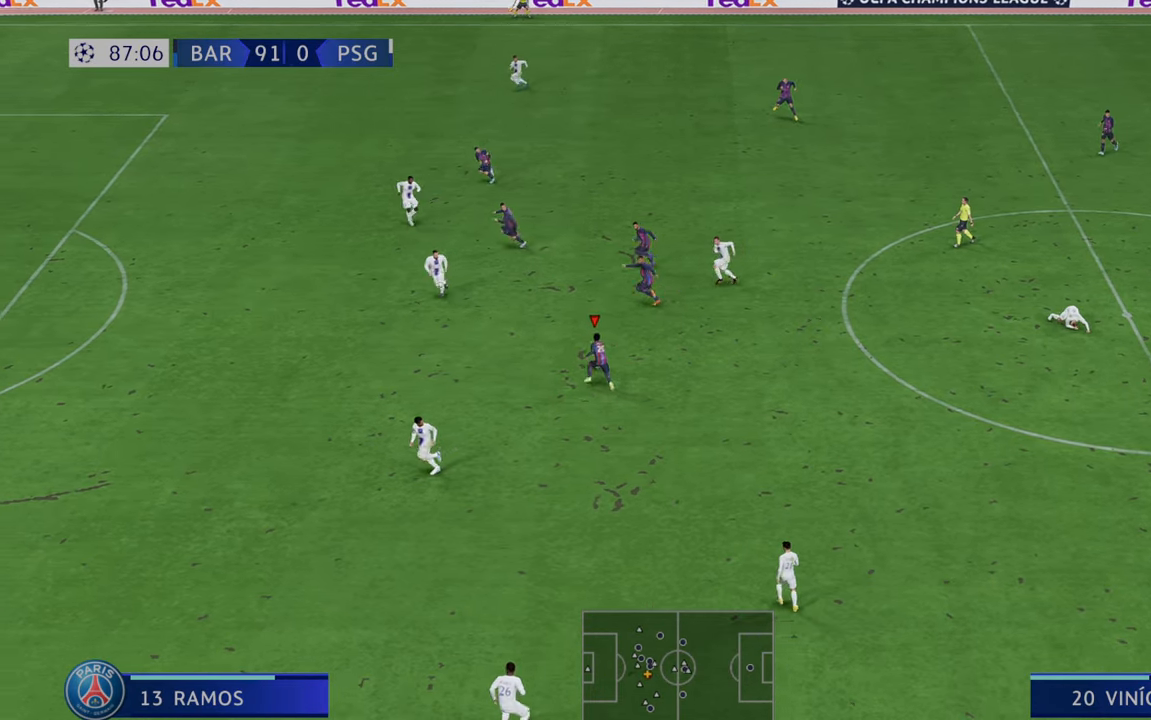
{"dt_ms": 500, "buttons": ["R2"], "left_stick": "up", "right_stick": "center", "events": [[83, "left_stick", "center"], [317, "A", "down"], [467, "A", "up"], [500, "left_stick", "up"]]}
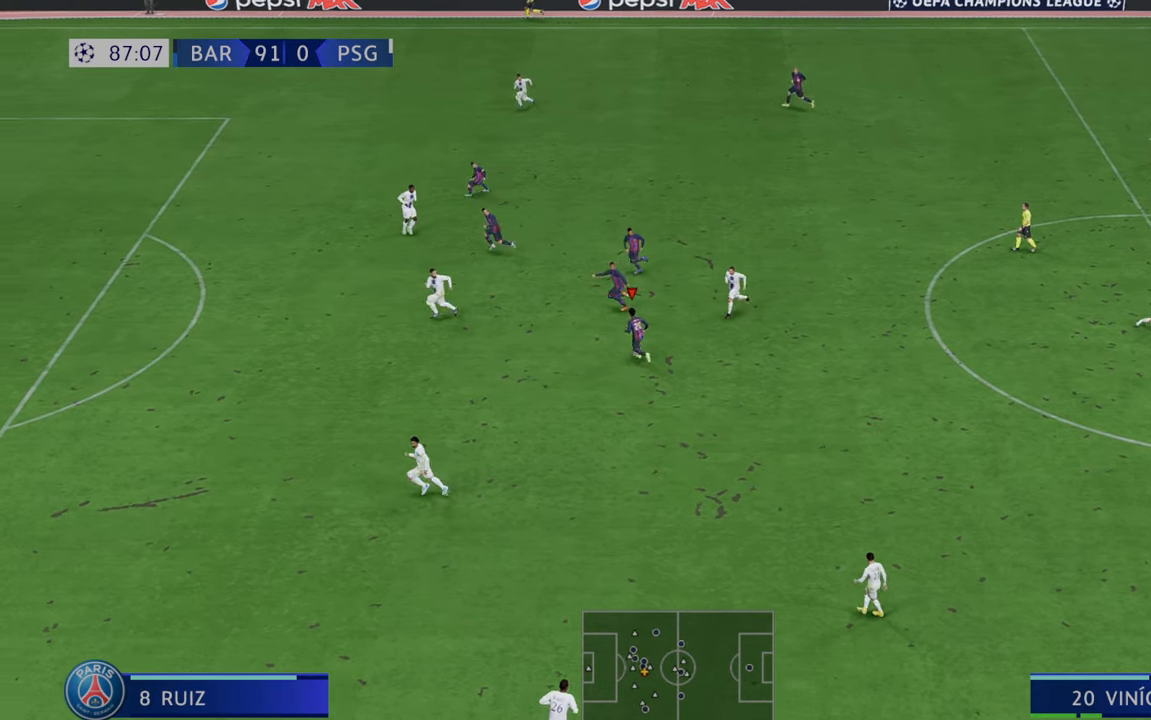
{"dt_ms": 500, "buttons": ["R2"], "left_stick": "up", "right_stick": "center", "events": []}
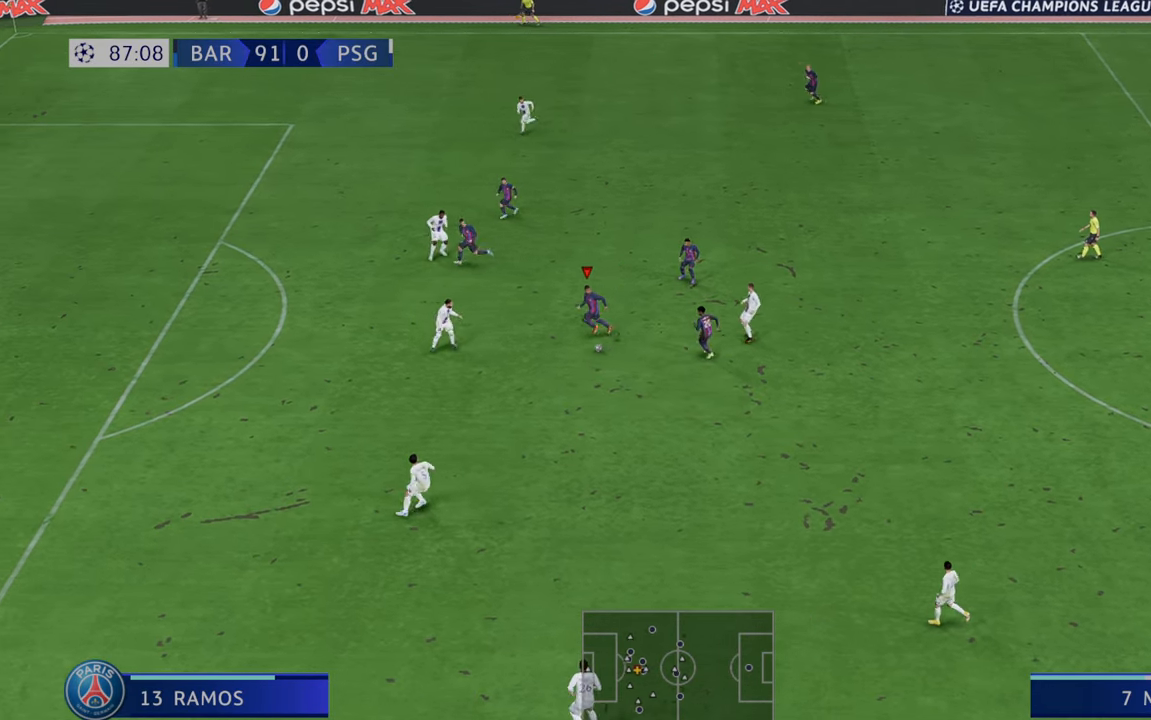
{"dt_ms": 500, "buttons": ["R2"], "left_stick": "up", "right_stick": "center", "events": []}
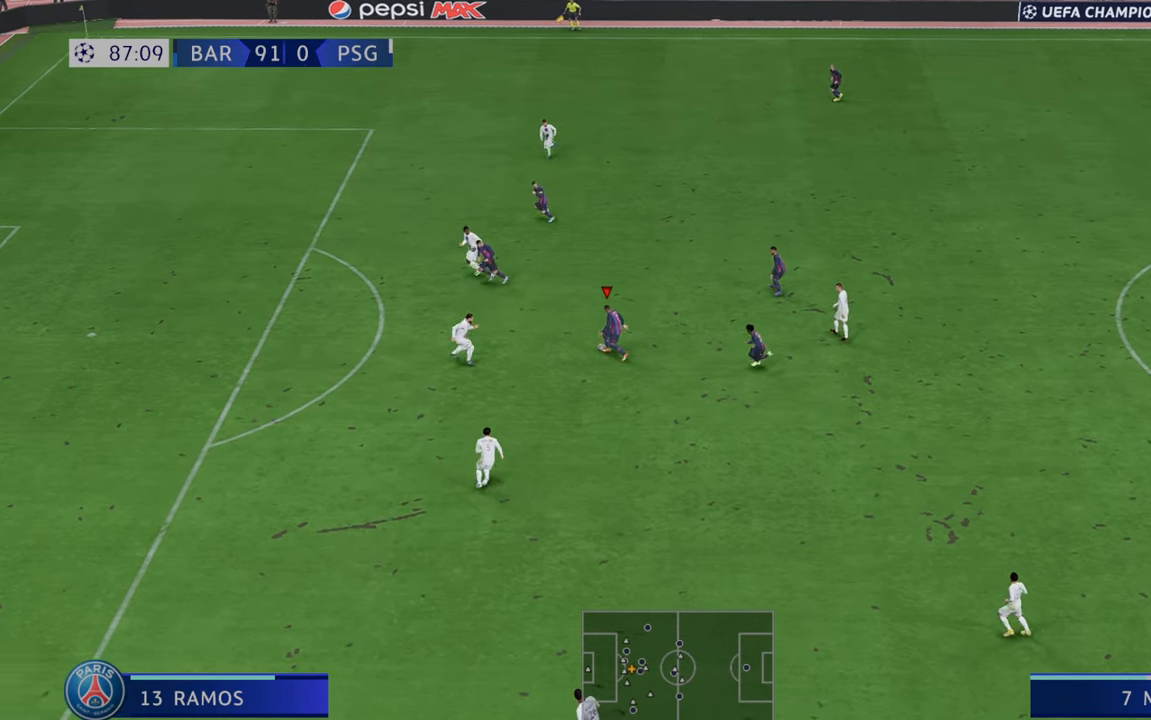
{"dt_ms": 1000, "buttons": ["R2"], "left_stick": "center", "right_stick": "center"}